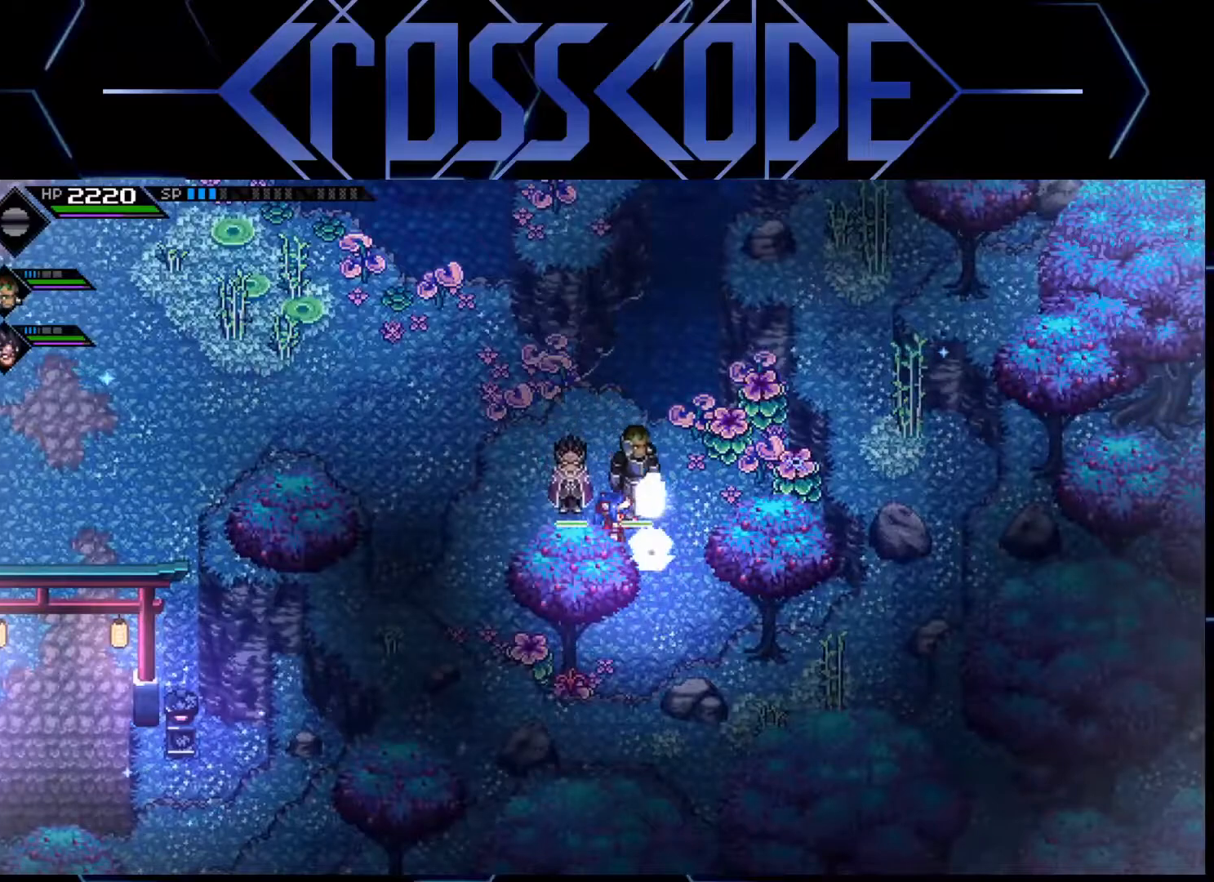
Gameplay with a controller (Xbox layout); each line is a JSON object with the inputs held at the frame after it. "events" lists button and stick changes between this image and that frame as [ms after this image, input, new state], when the widget could be followed in between.
{"buttons": [], "left_stick": "up-right", "right_stick": "center", "events": []}
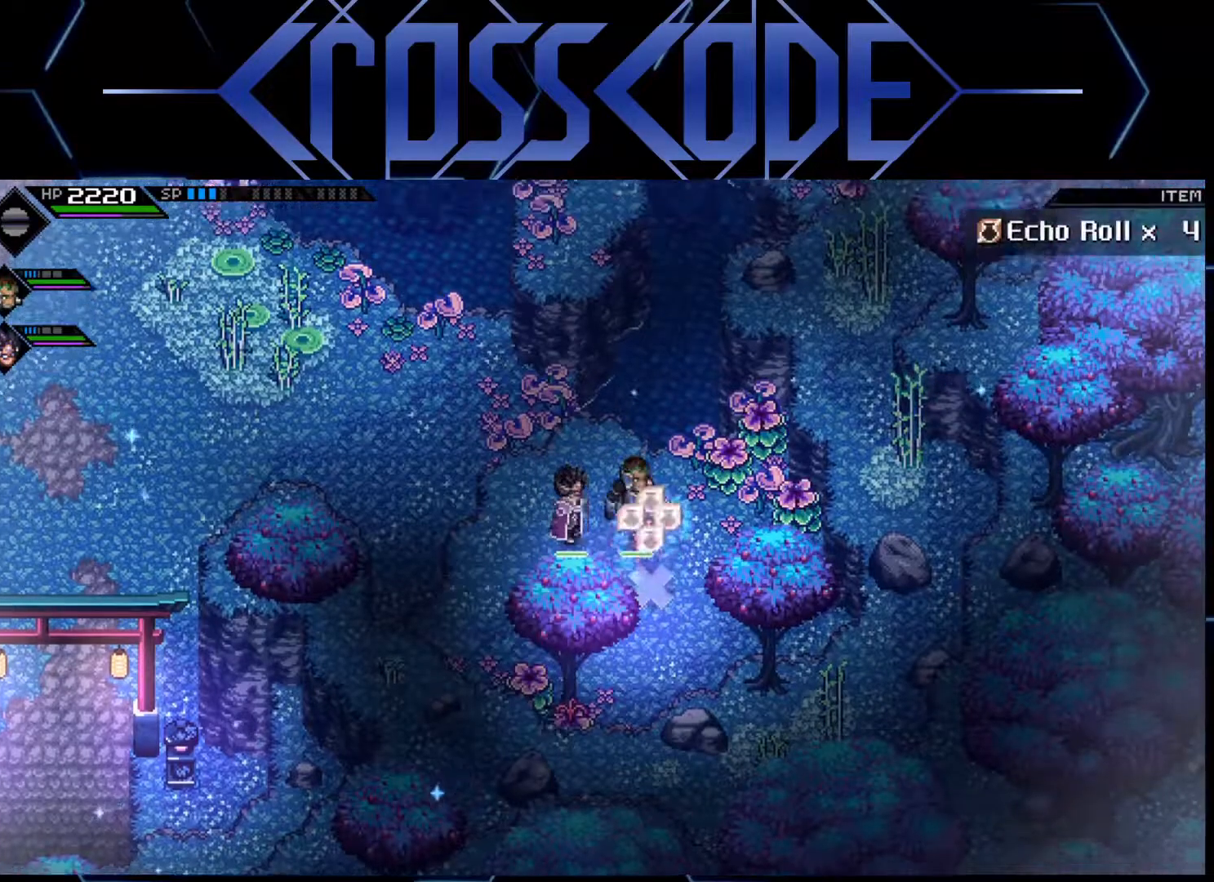
{"buttons": ["X"], "left_stick": "right", "right_stick": "center", "events": [[100, "X", "down"], [250, "X", "up"], [317, "left_stick", "right"], [500, "X", "down"]]}
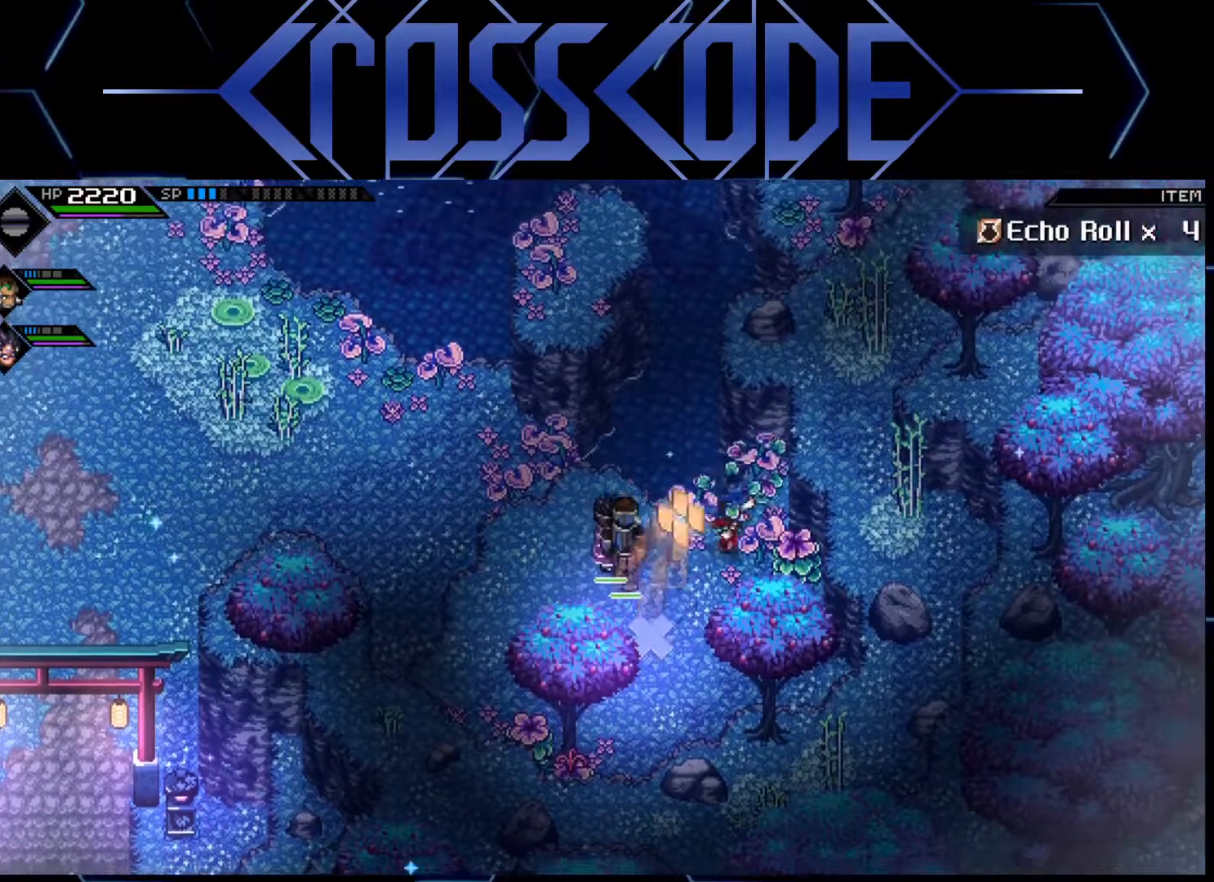
{"buttons": [], "left_stick": "left", "right_stick": "center", "events": [[133, "X", "up"], [267, "left_stick", "down-left"], [483, "left_stick", "left"]]}
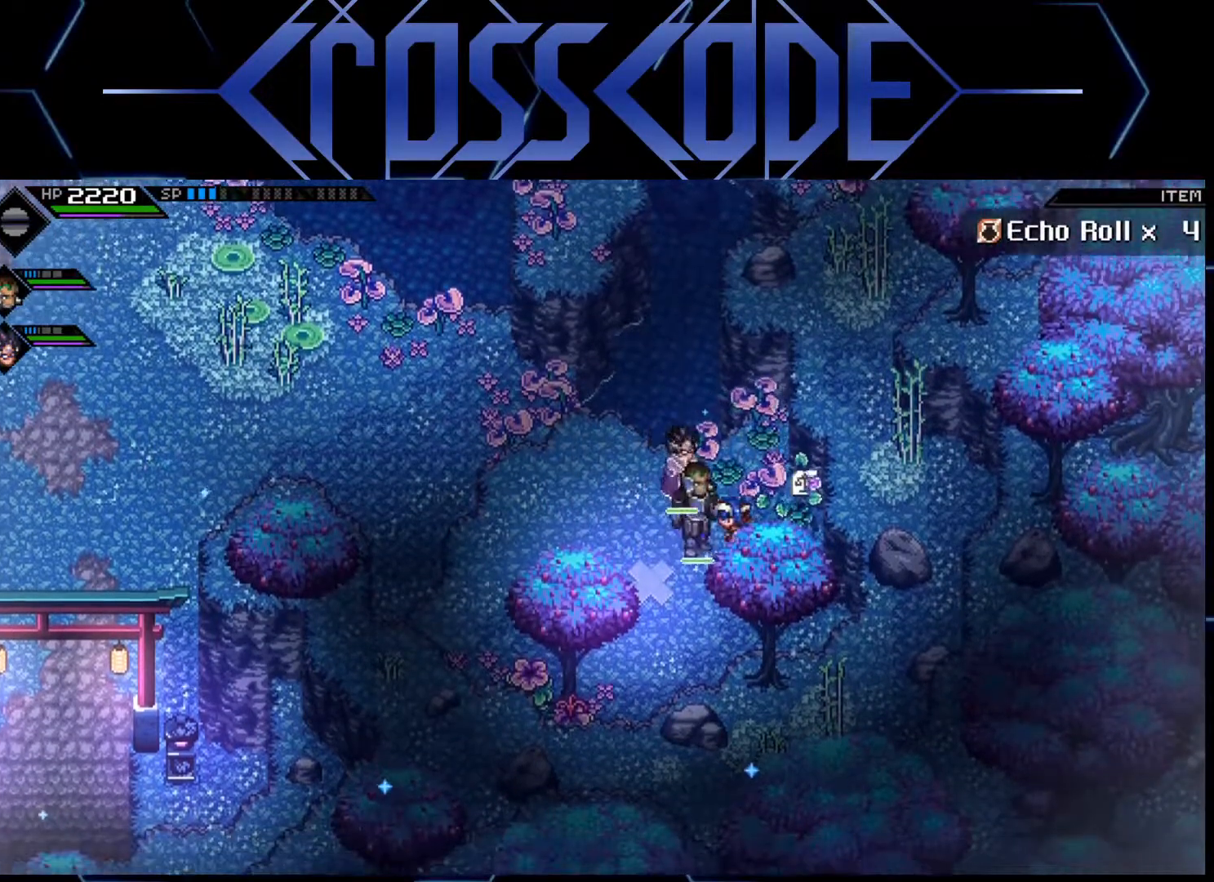
{"buttons": [], "left_stick": "up", "right_stick": "center", "events": [[217, "left_stick", "up-left"], [417, "left_stick", "up"]]}
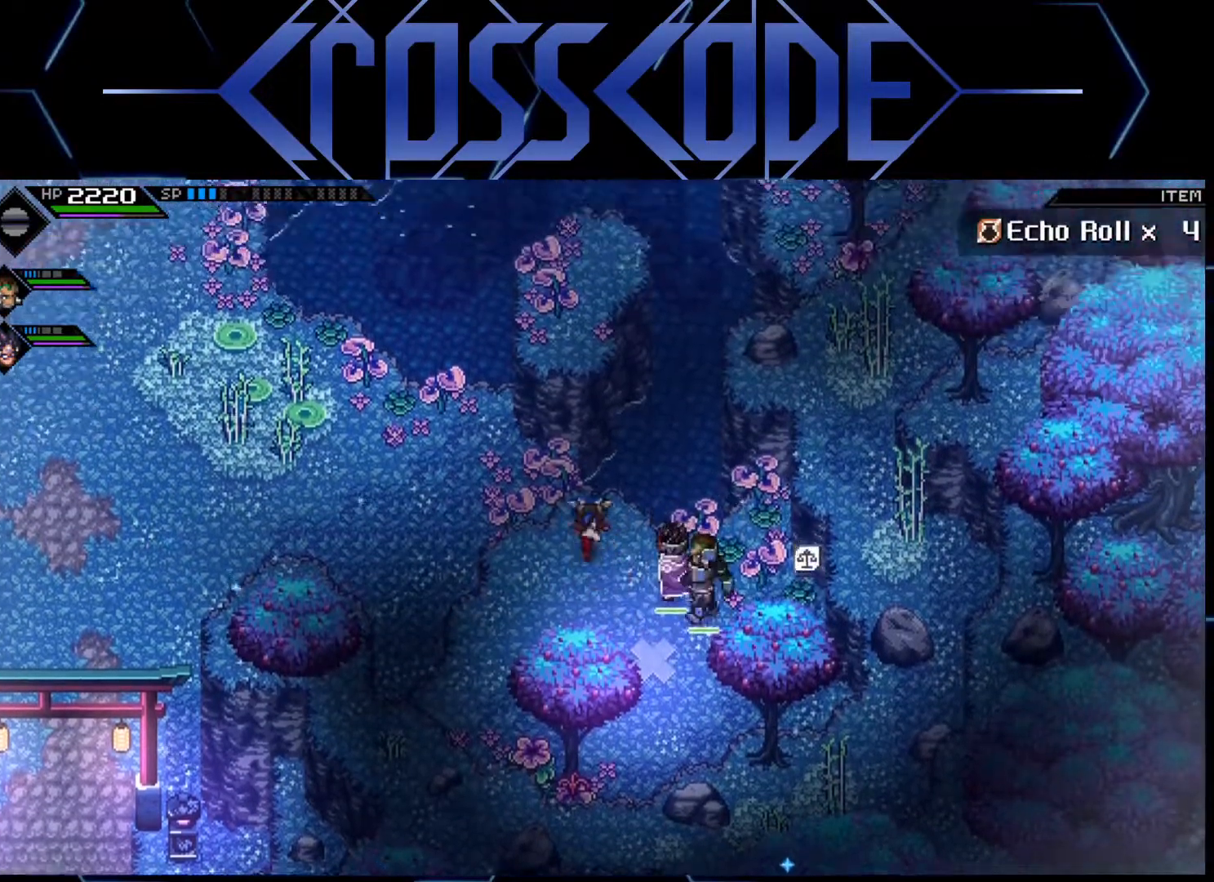
{"buttons": [], "left_stick": "up", "right_stick": "center", "events": []}
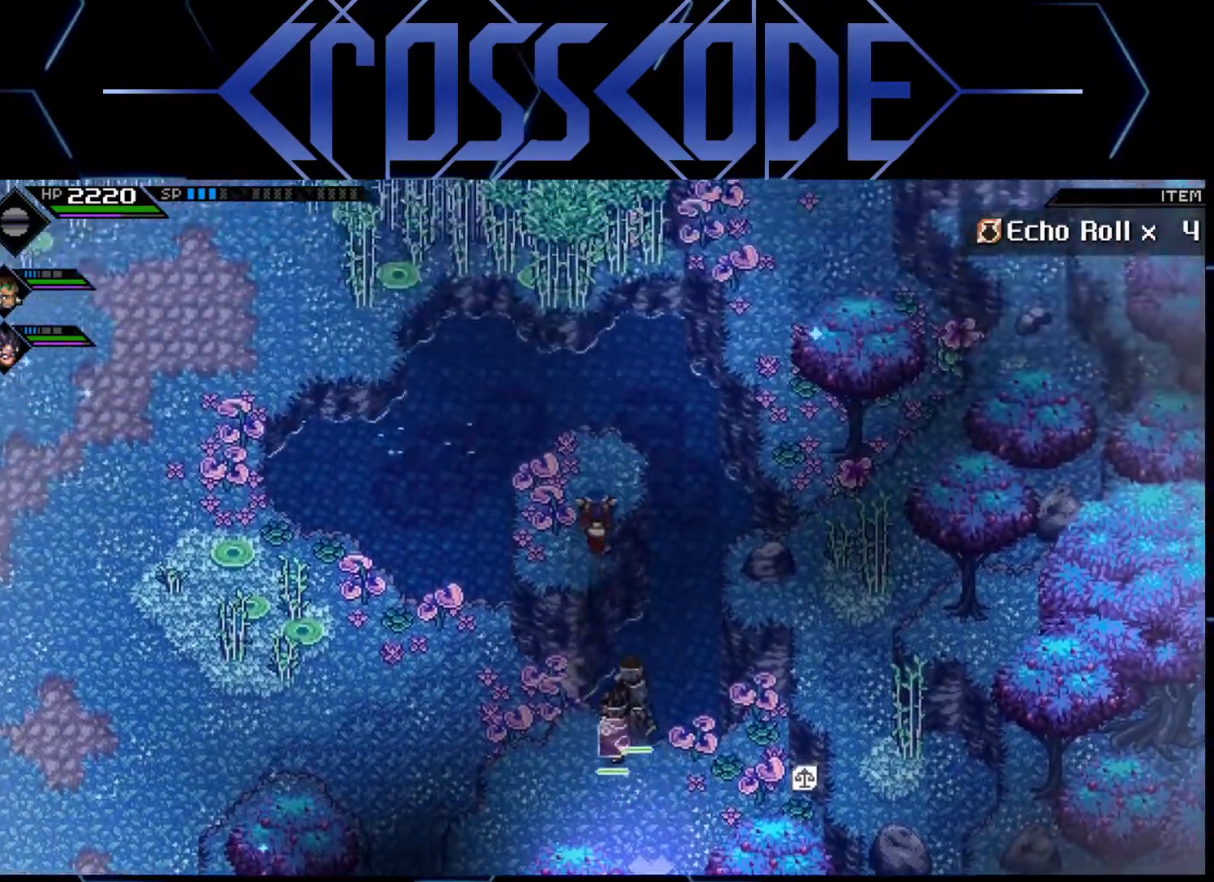
{"buttons": [], "left_stick": "up-right", "right_stick": "center", "events": [[100, "left_stick", "up-right"]]}
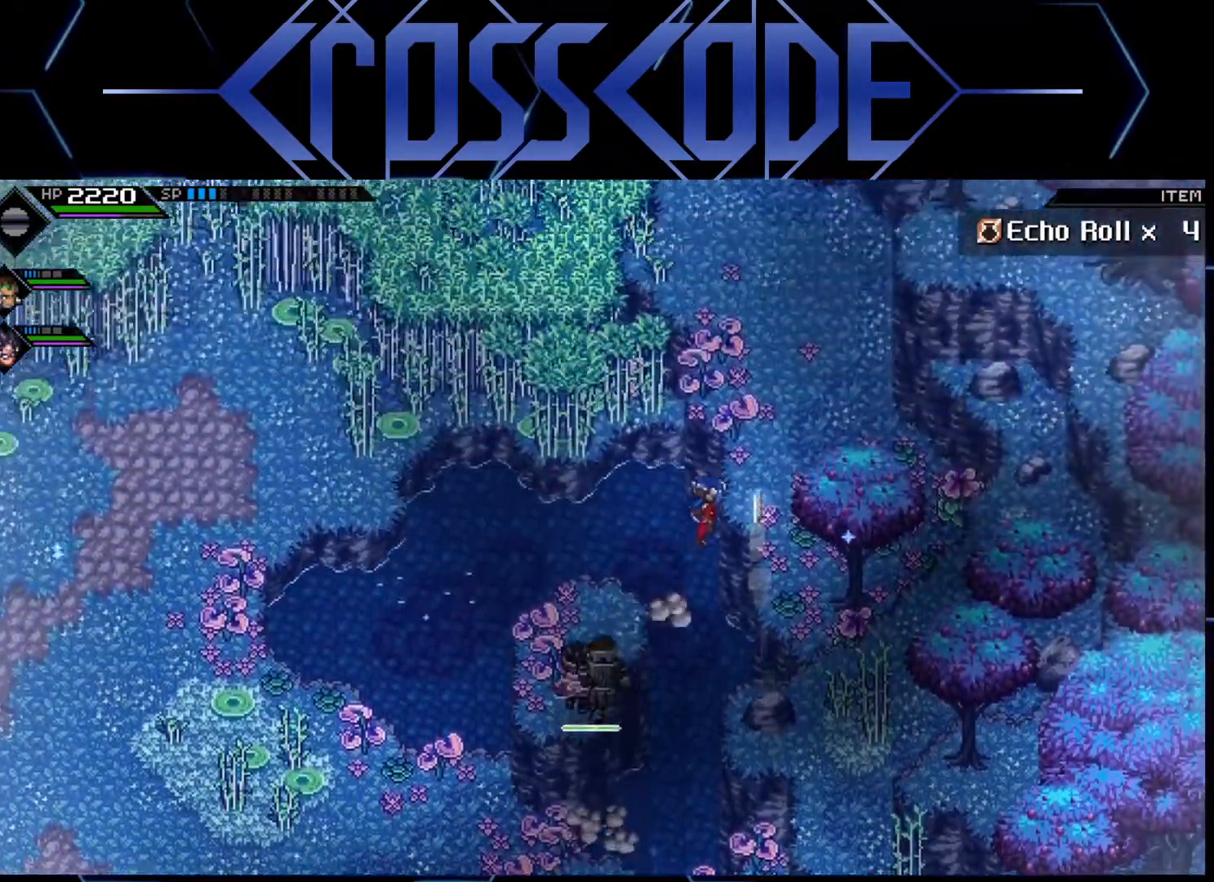
{"buttons": ["L2"], "left_stick": "right", "right_stick": "center", "events": [[300, "L2", "down"], [367, "left_stick", "center"], [467, "left_stick", "right"]]}
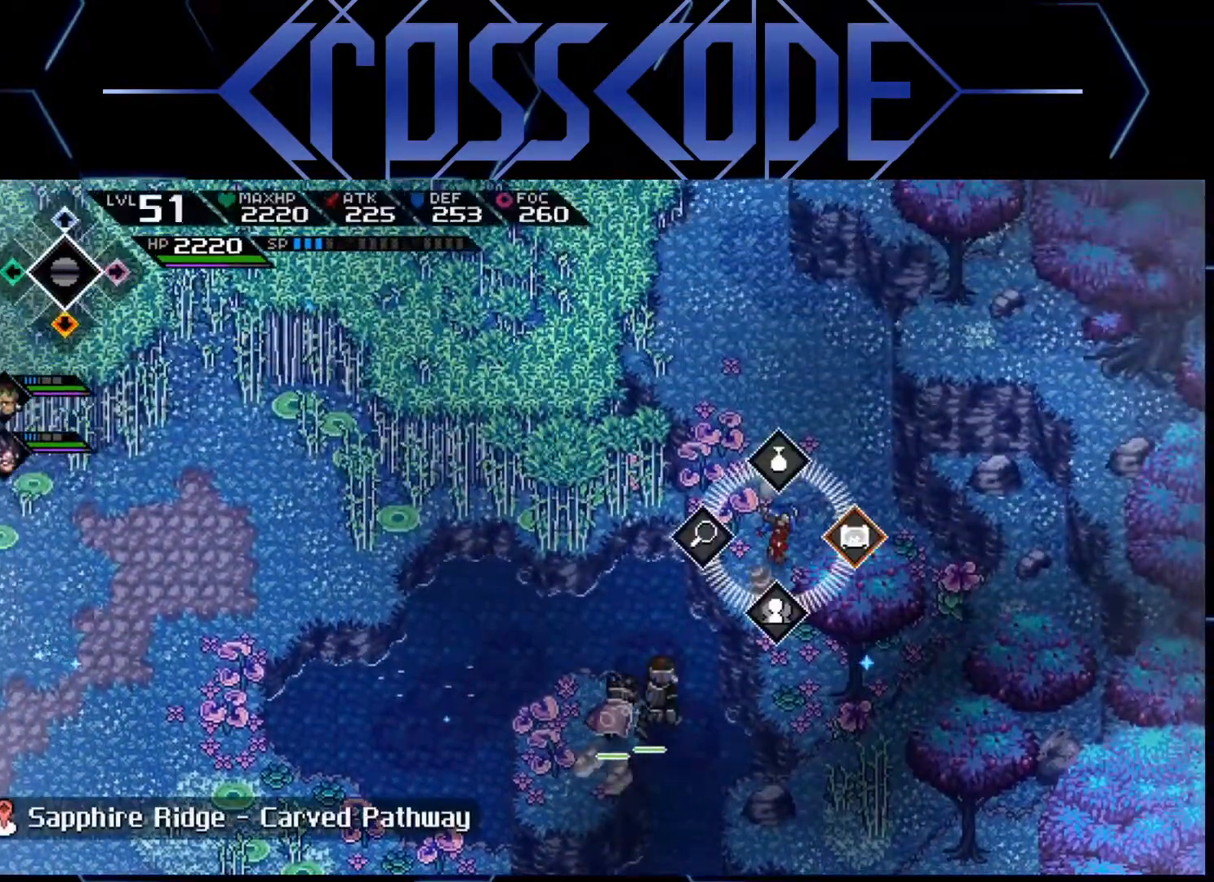
{"buttons": [], "left_stick": "center", "right_stick": "center", "events": [[100, "A", "down"], [117, "left_stick", "center"], [167, "A", "up"], [250, "L2", "up"]]}
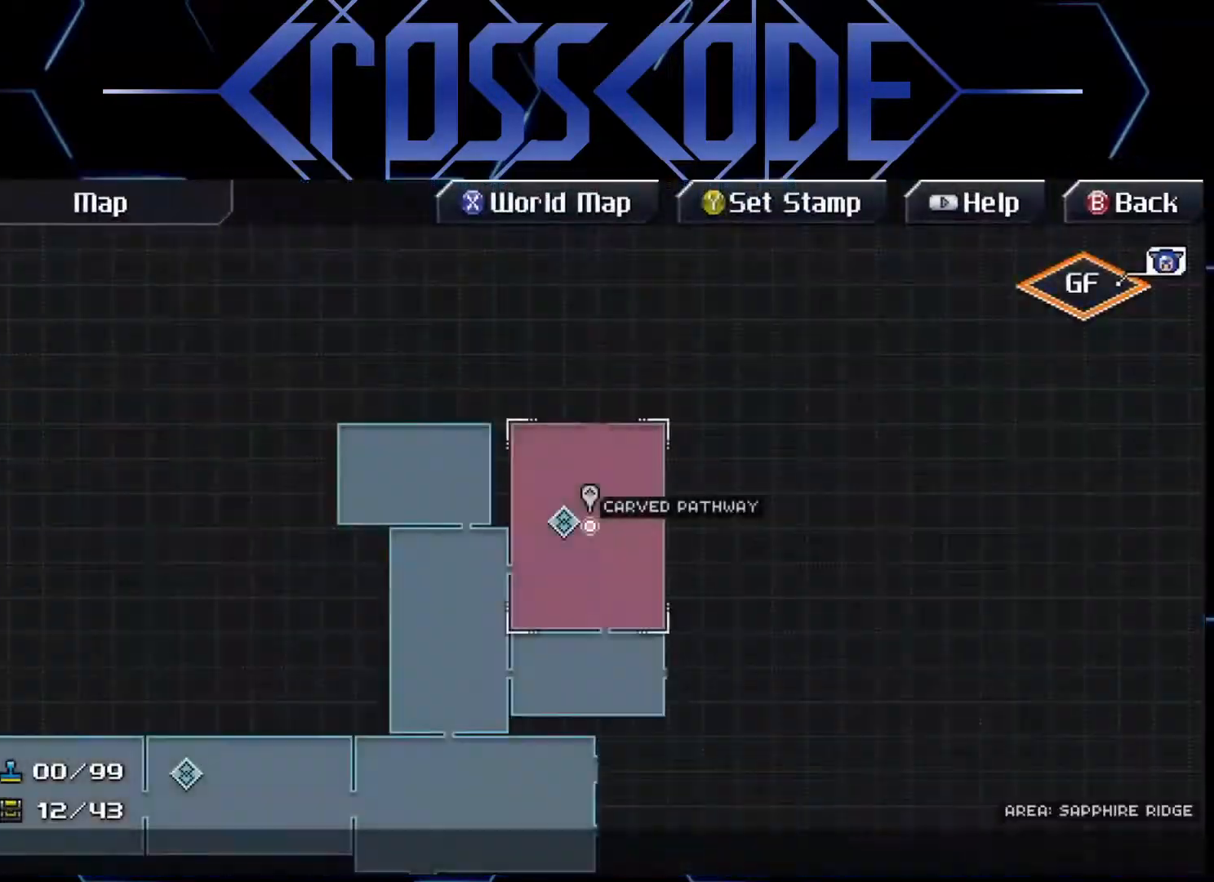
{"buttons": [], "left_stick": "center", "right_stick": "center", "events": []}
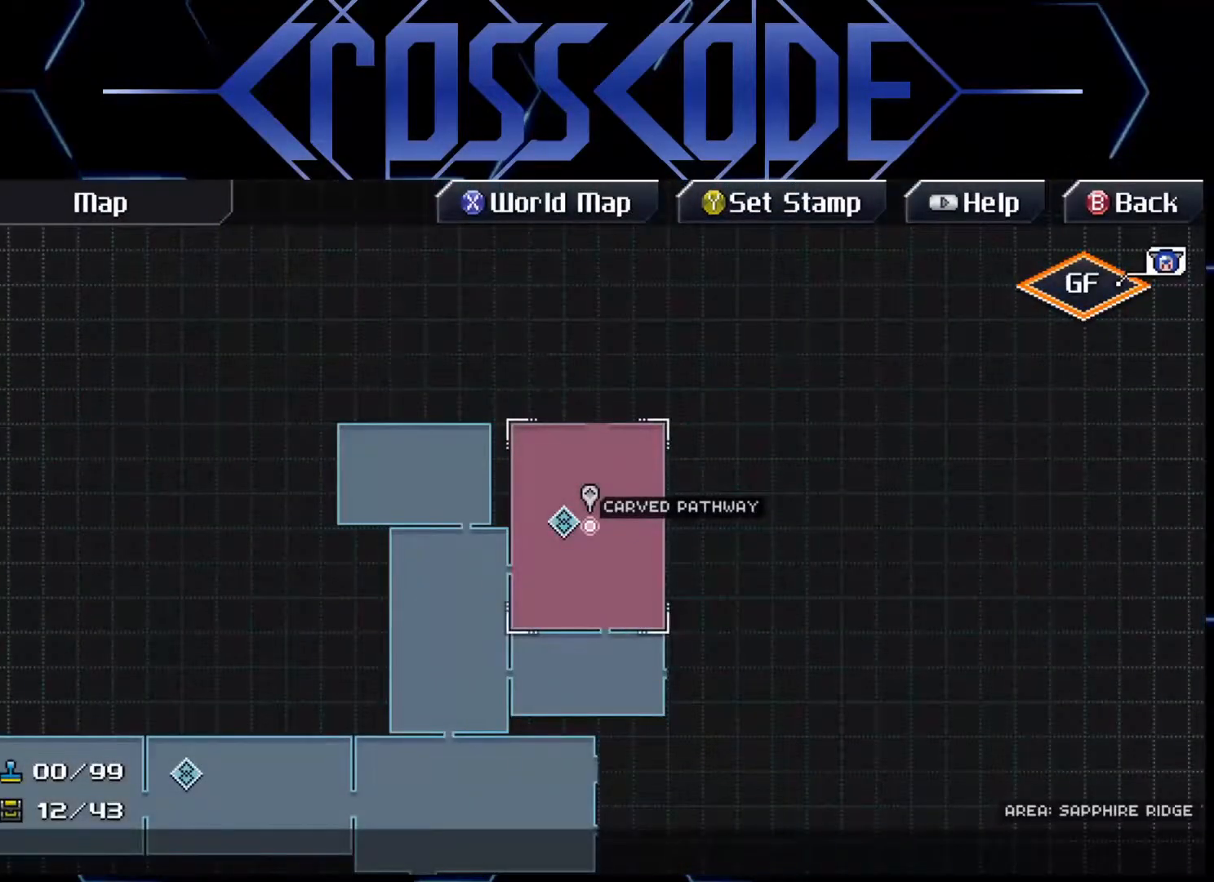
{"buttons": [], "left_stick": "center", "right_stick": "center", "events": []}
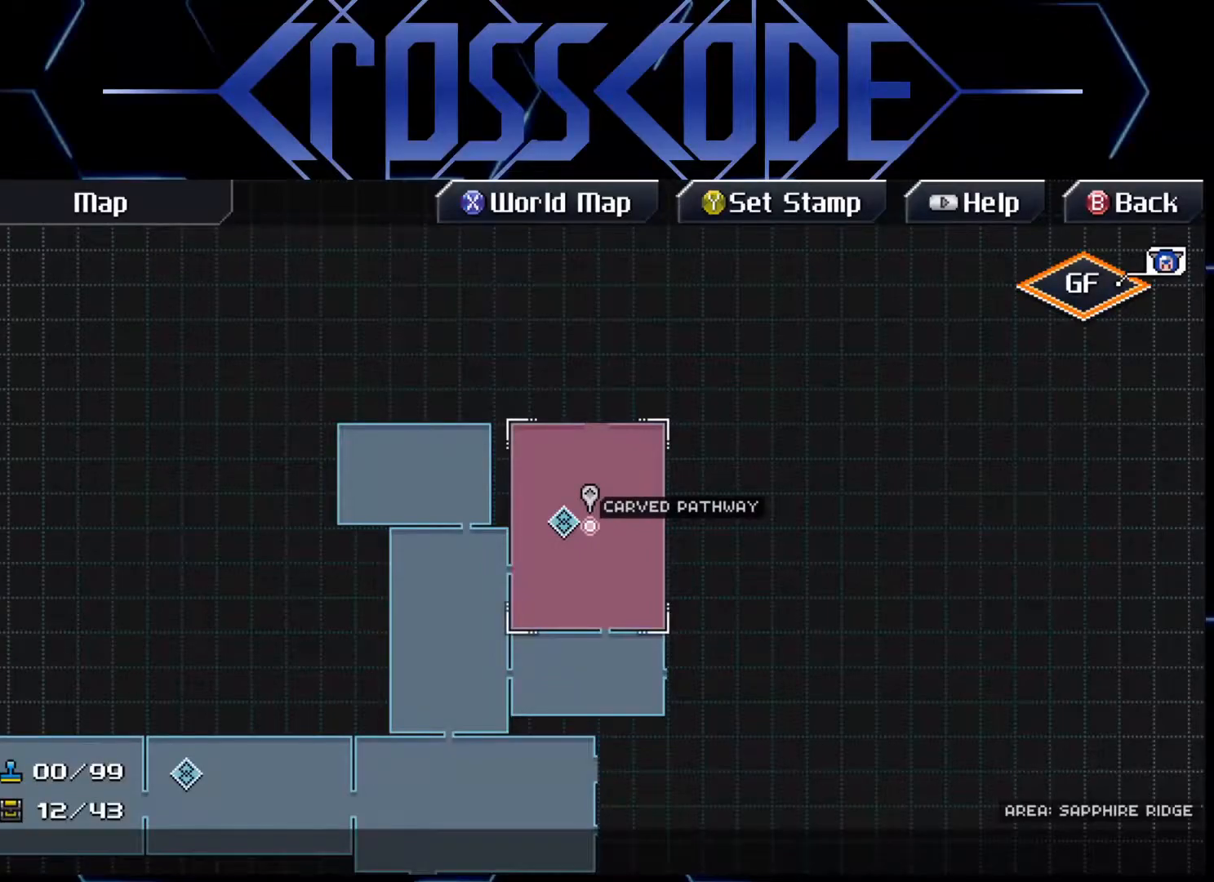
{"buttons": [], "left_stick": "center", "right_stick": "center", "events": []}
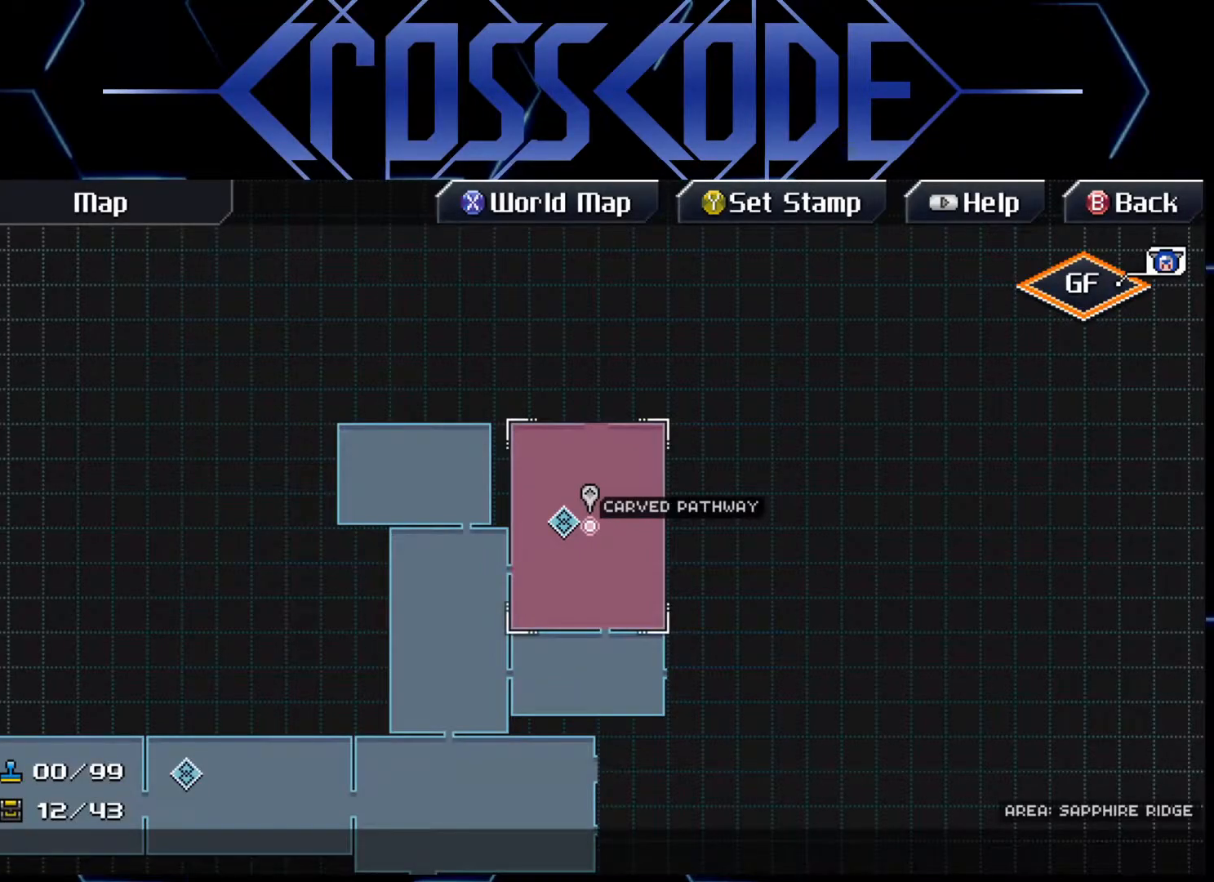
{"buttons": [], "left_stick": "up", "right_stick": "center", "events": [[250, "B", "down"], [333, "B", "up"], [450, "left_stick", "up"]]}
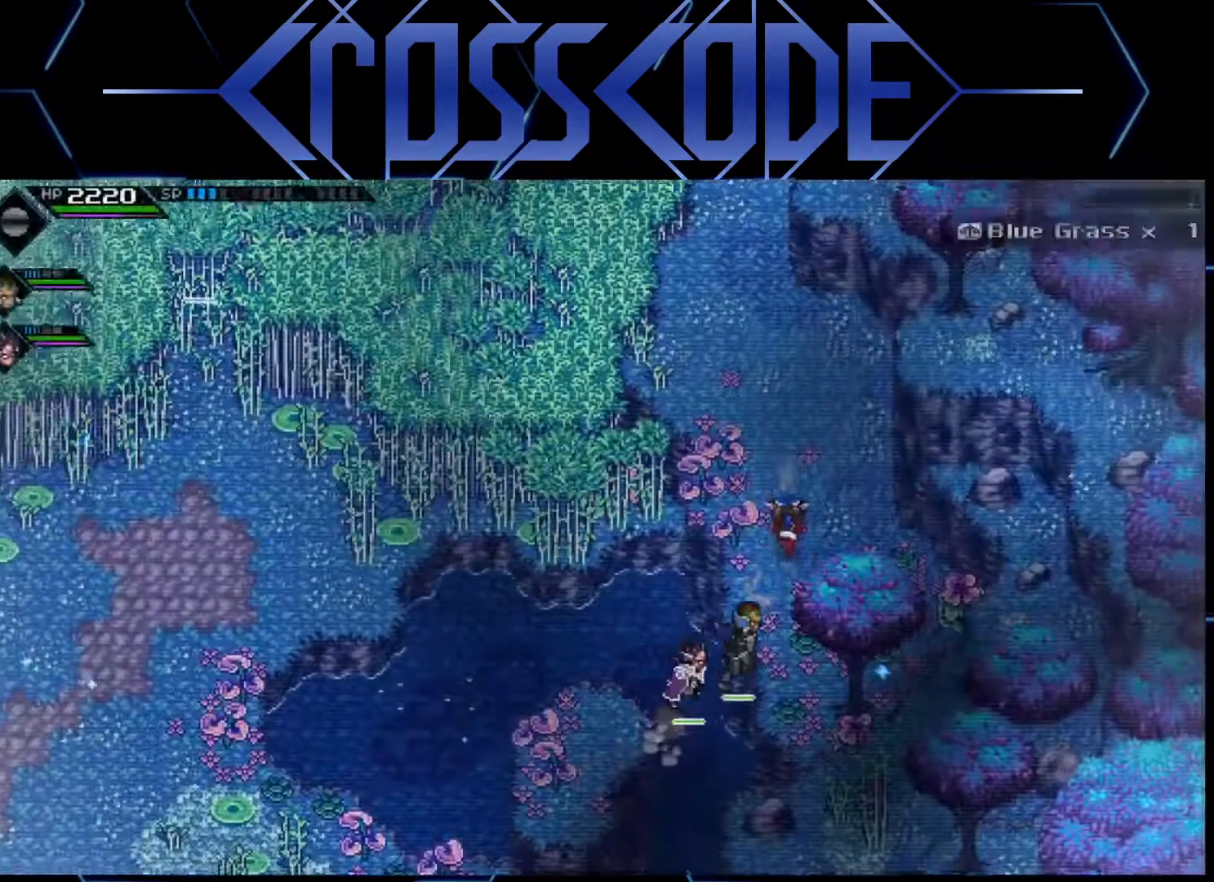
{"buttons": ["L1"], "left_stick": "up", "right_stick": "center", "events": [[217, "L1", "down"], [317, "L1", "up"], [367, "L1", "down"]]}
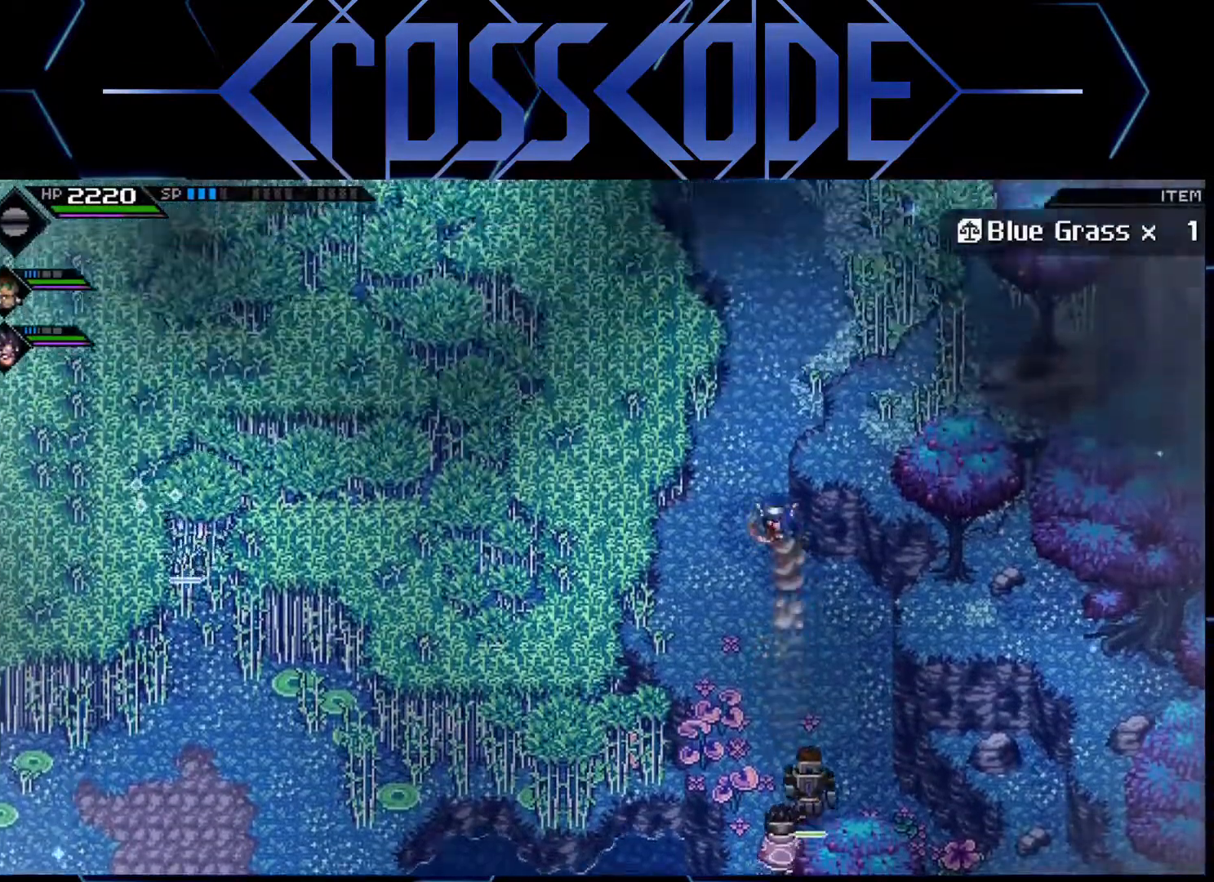
{"buttons": [], "left_stick": "up", "right_stick": "center", "events": [[83, "L1", "up"]]}
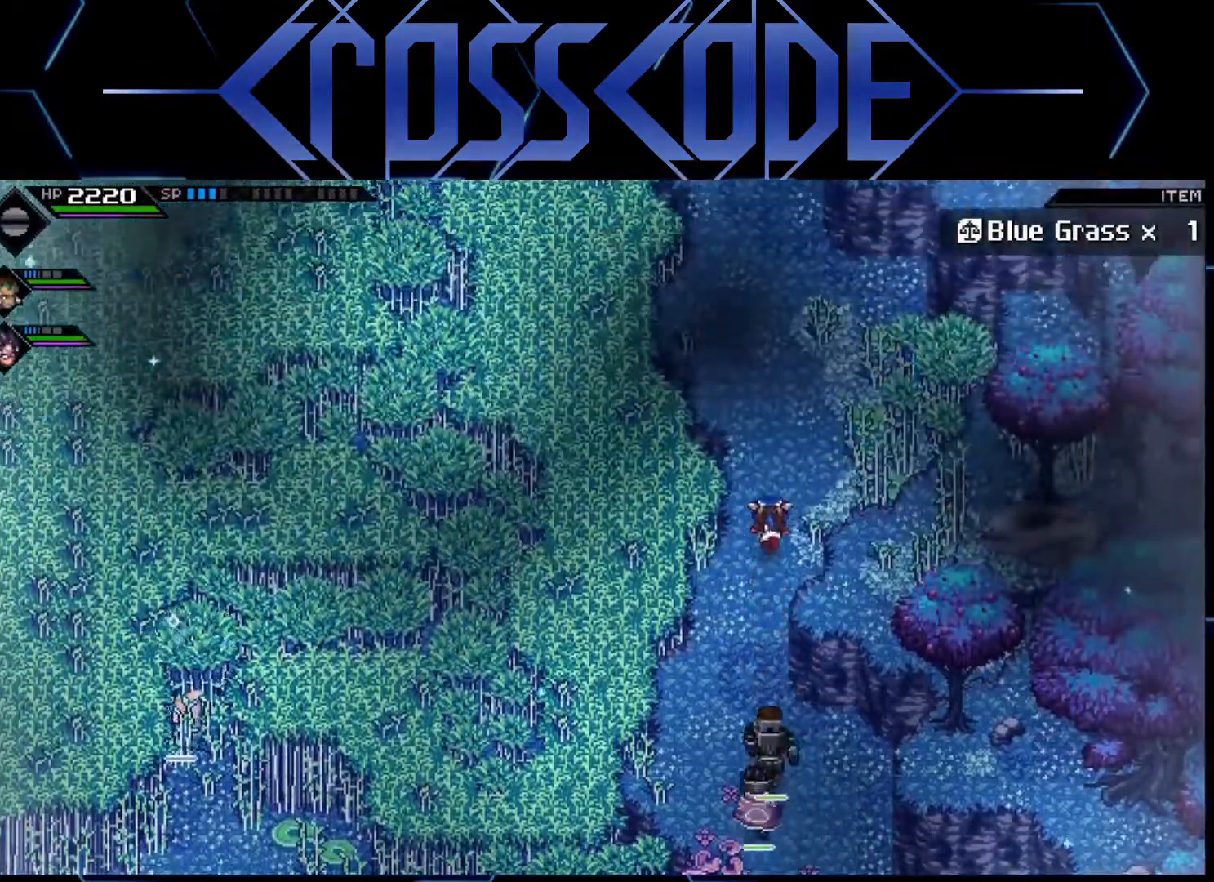
{"buttons": ["X"], "left_stick": "down-right", "right_stick": "center", "events": [[383, "left_stick", "right"], [483, "X", "down"], [483, "left_stick", "down-right"]]}
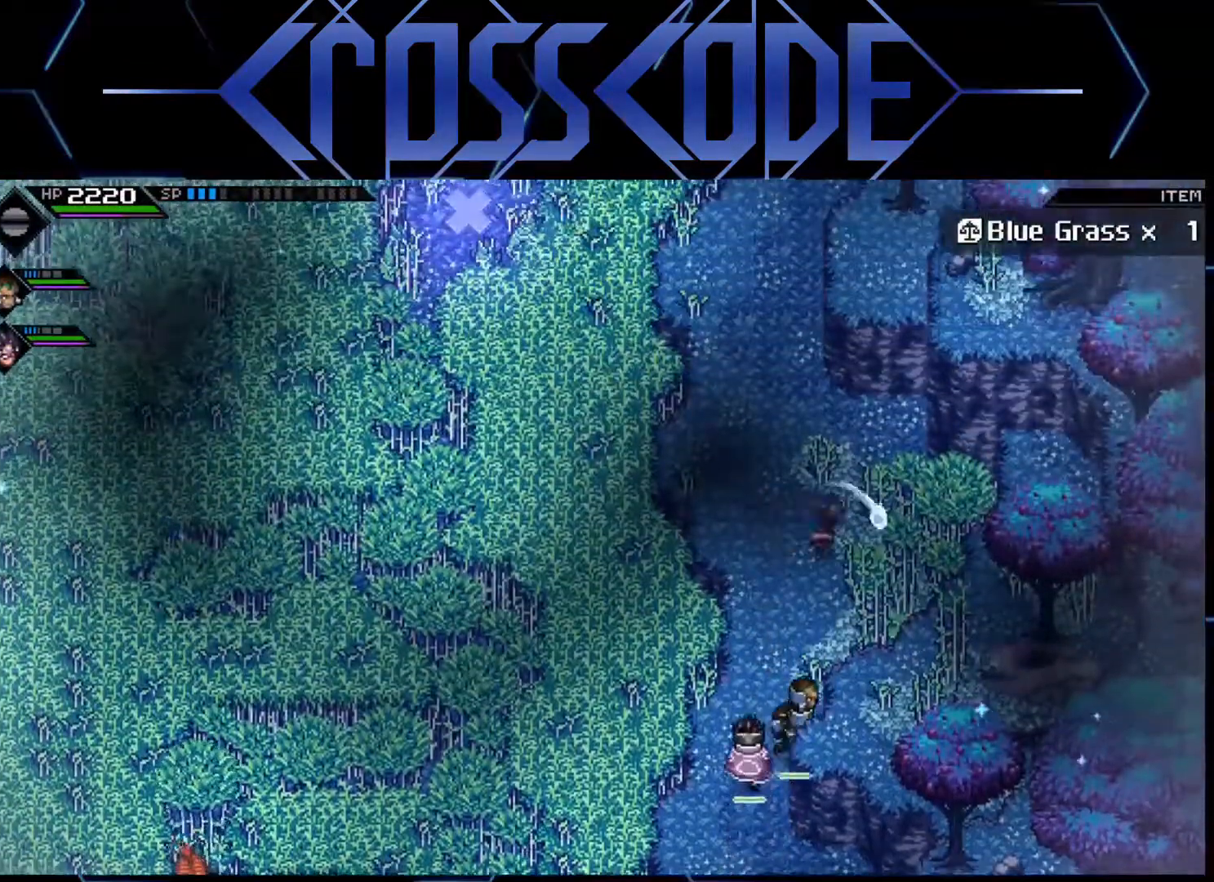
{"buttons": ["X"], "left_stick": "down", "right_stick": "center", "events": [[133, "X", "up"], [183, "left_stick", "down"], [433, "X", "down"]]}
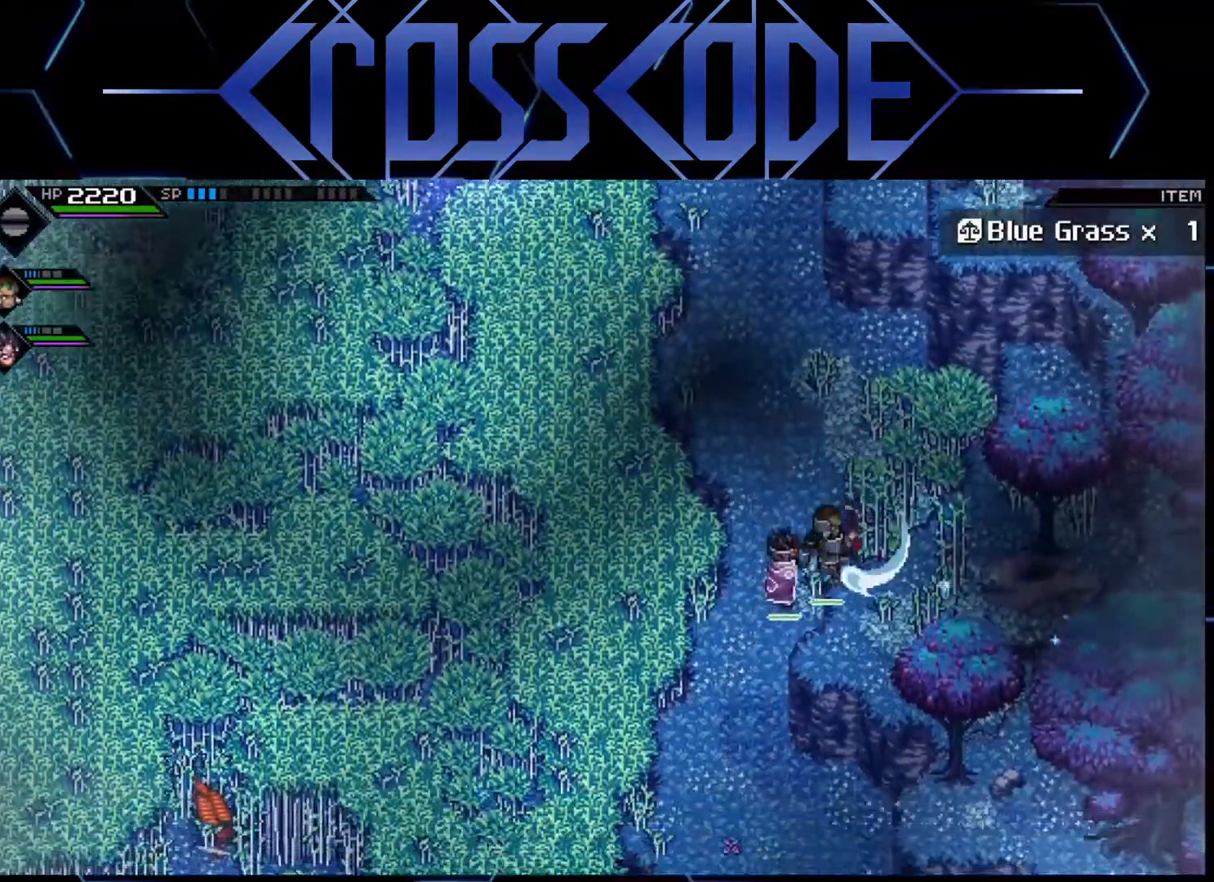
{"buttons": ["L1"], "left_stick": "up", "right_stick": "center", "events": [[83, "X", "up"], [300, "left_stick", "up"], [450, "L1", "down"]]}
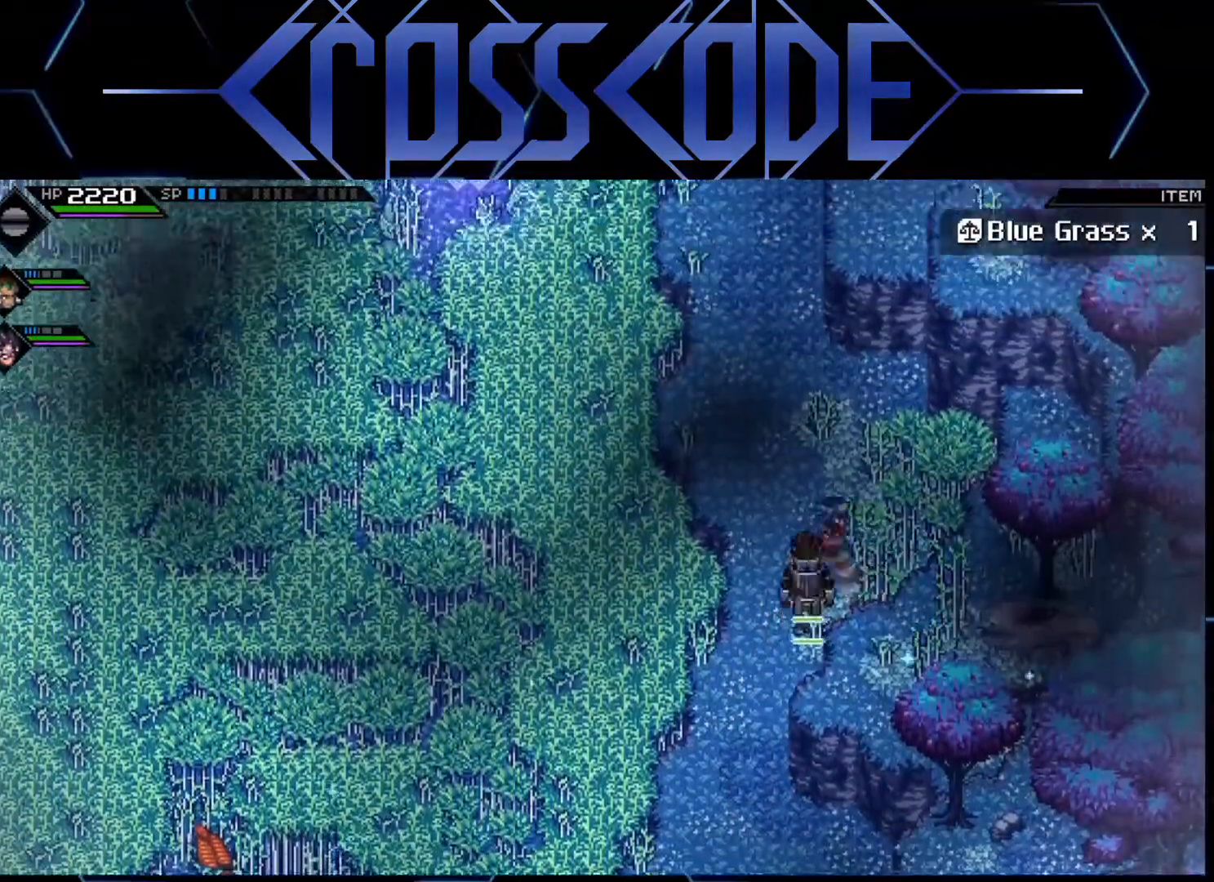
{"buttons": [], "left_stick": "up", "right_stick": "center", "events": [[33, "L1", "up"], [117, "L1", "down"], [217, "L1", "up"], [433, "L1", "down"], [500, "L1", "up"]]}
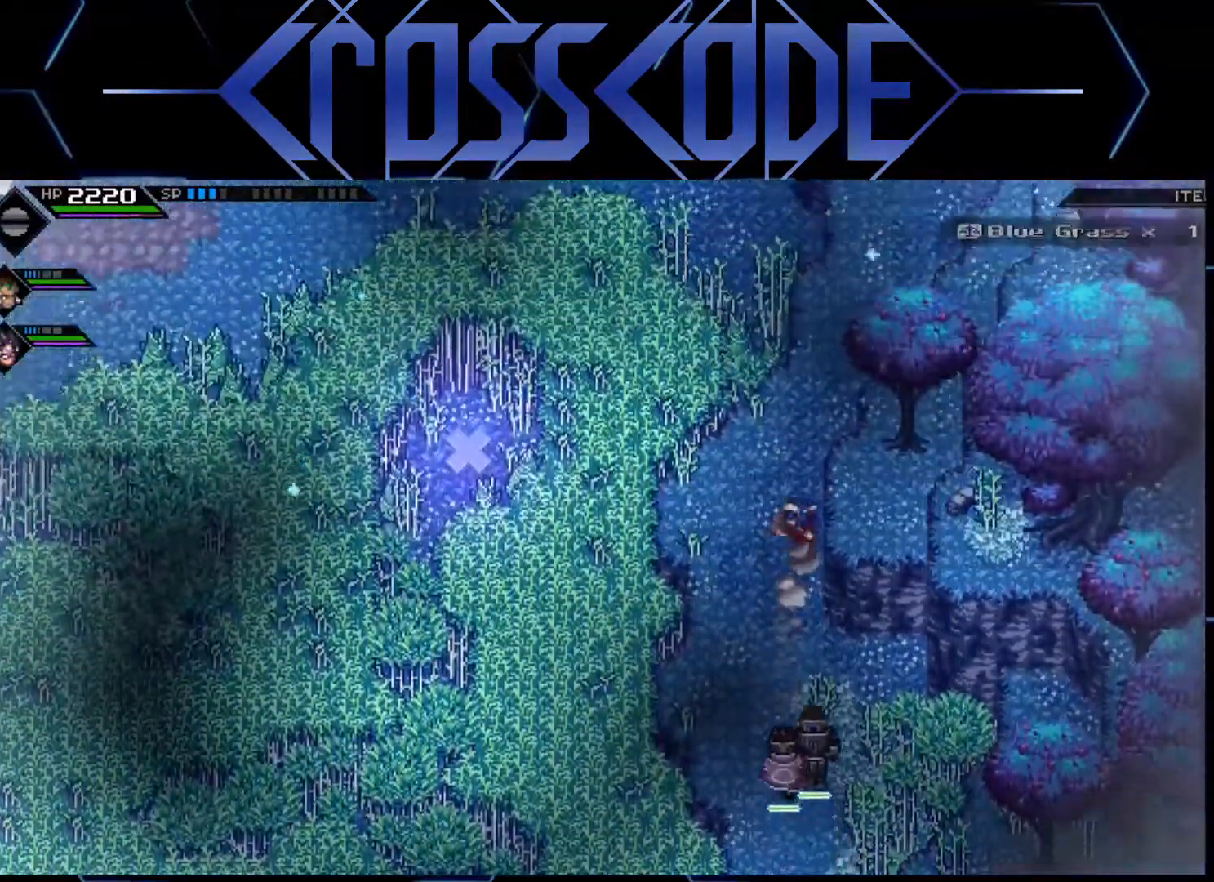
{"buttons": [], "left_stick": "up", "right_stick": "center", "events": []}
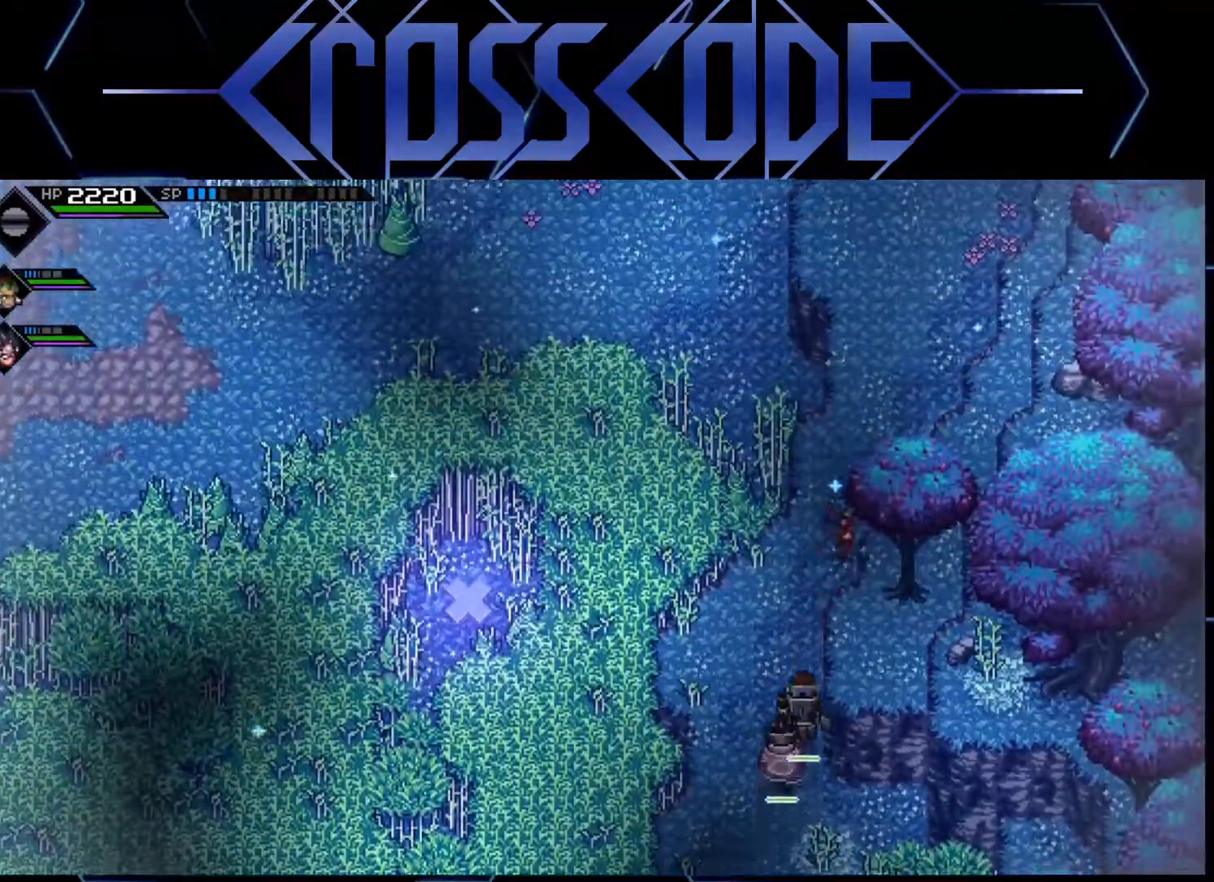
{"buttons": [], "left_stick": "center", "right_stick": "center", "events": [[167, "left_stick", "center"]]}
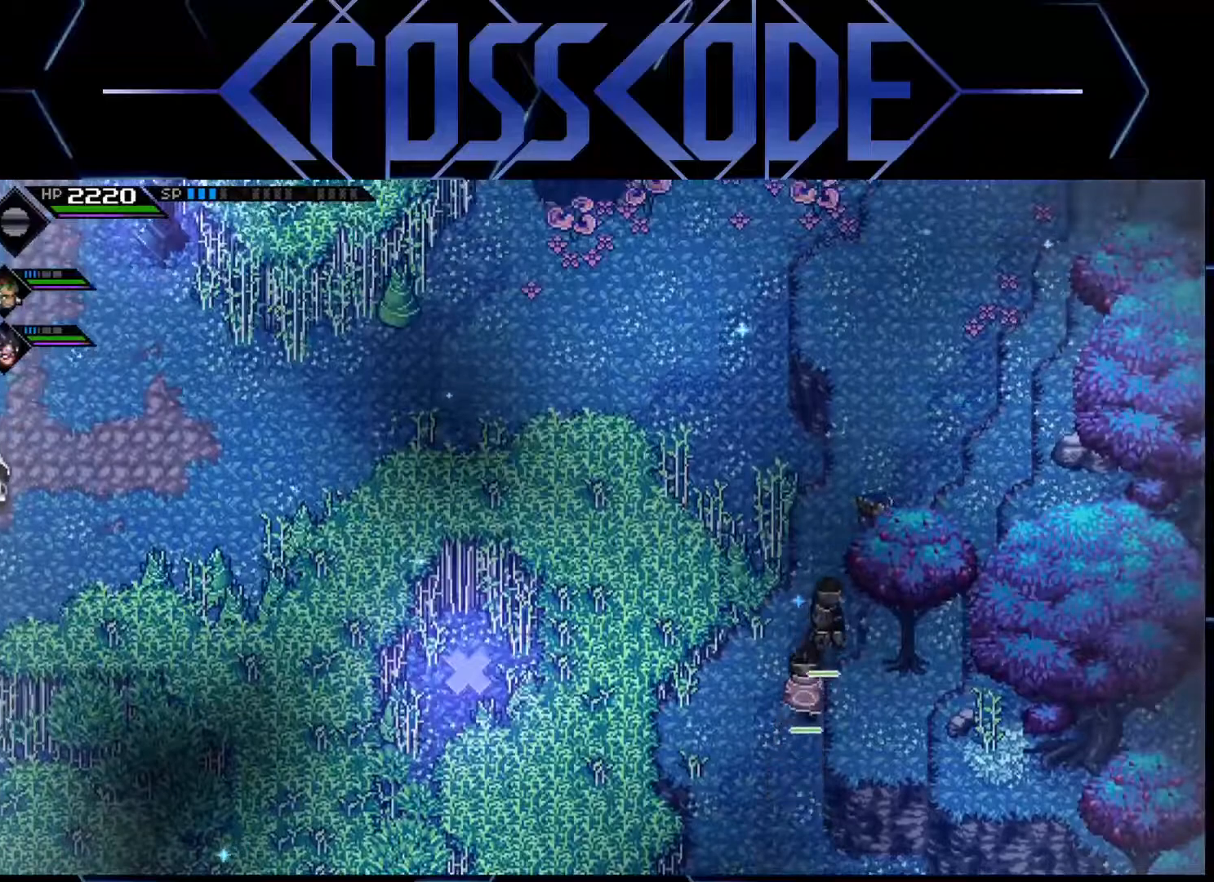
{"buttons": [], "left_stick": "center", "right_stick": "center", "events": []}
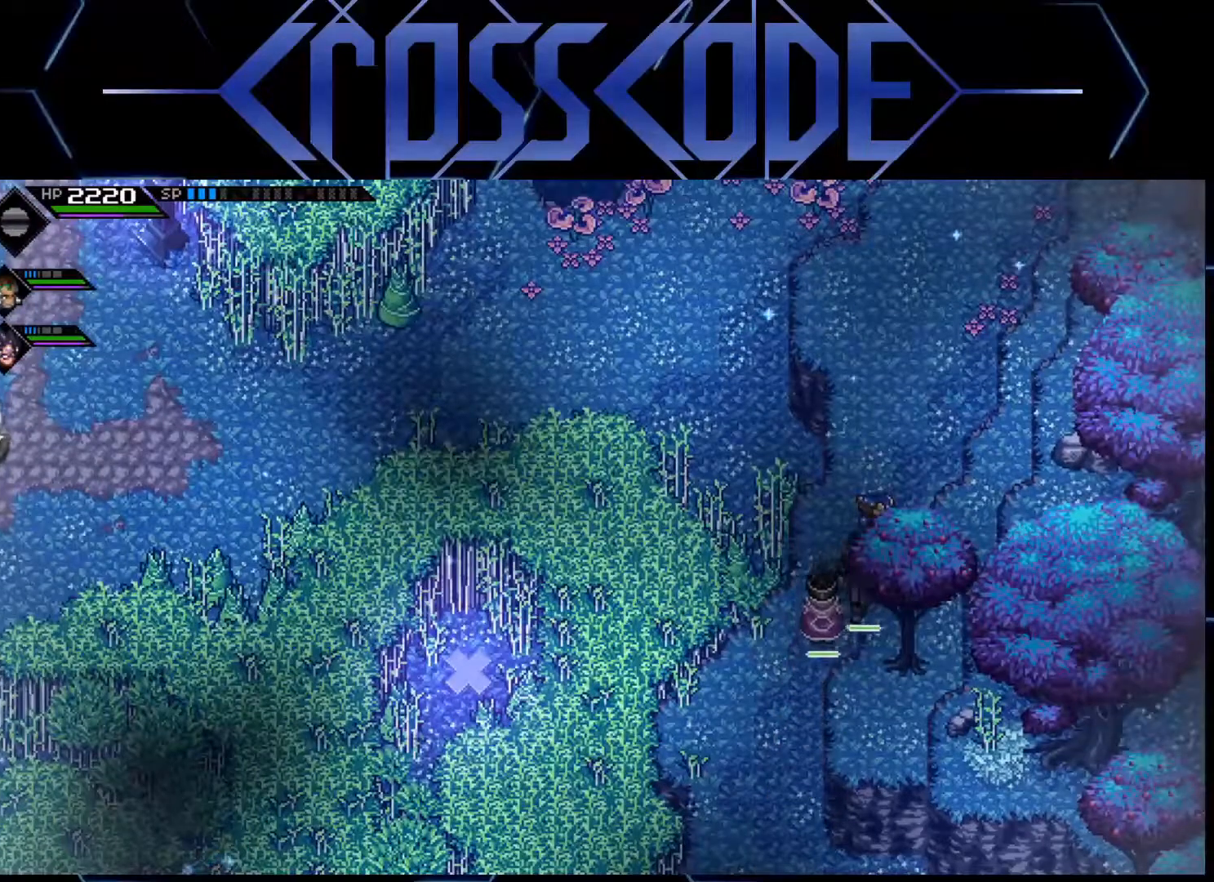
{"buttons": [], "left_stick": "center", "right_stick": "center", "events": []}
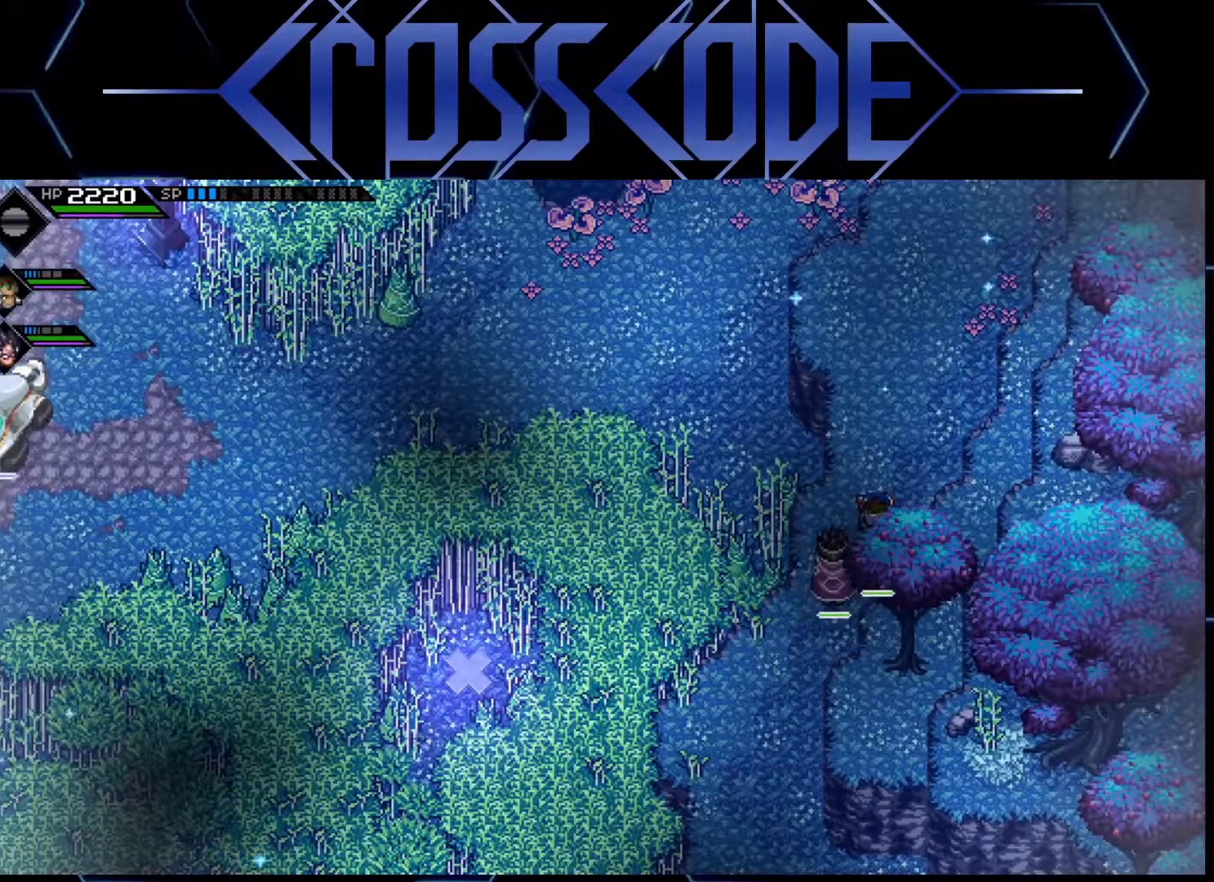
{"buttons": [], "left_stick": "center", "right_stick": "center", "events": []}
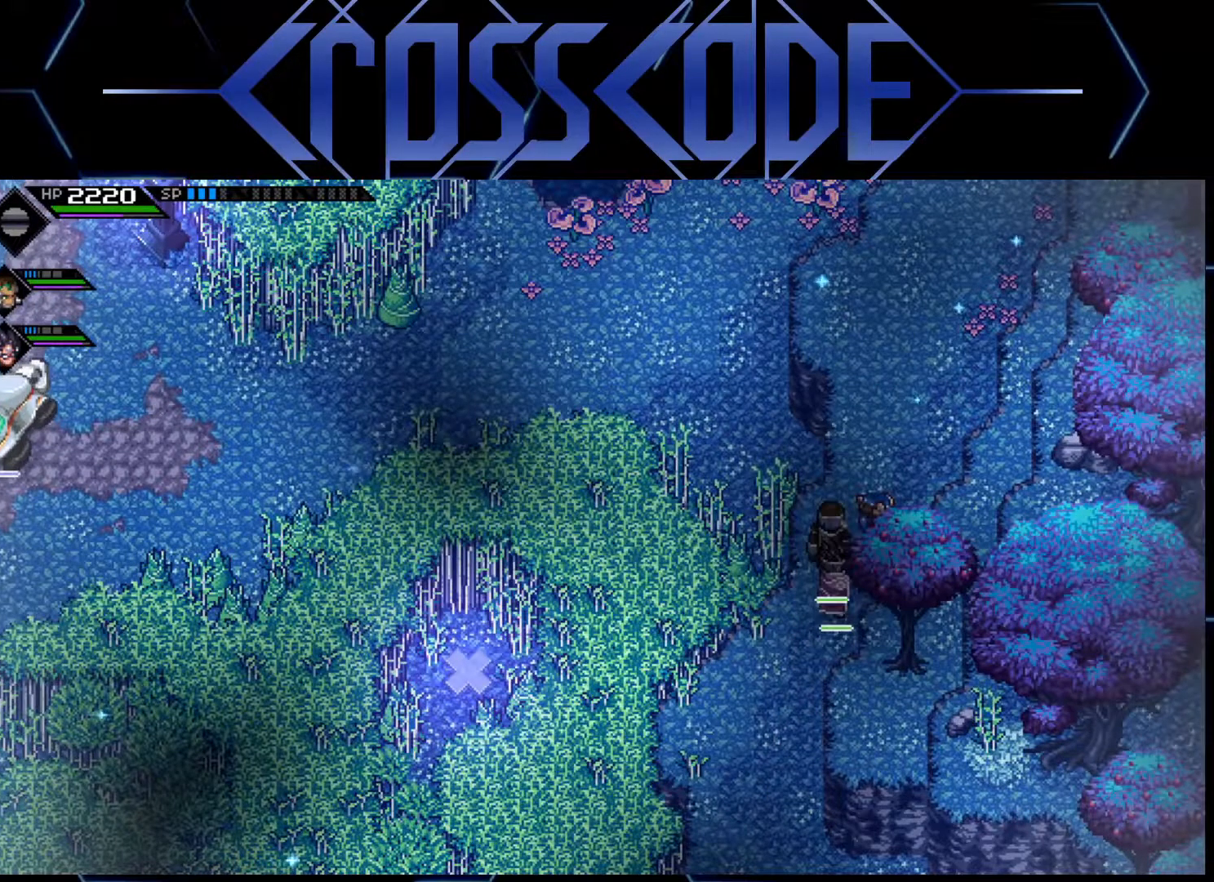
{"buttons": [], "left_stick": "center", "right_stick": "center", "events": []}
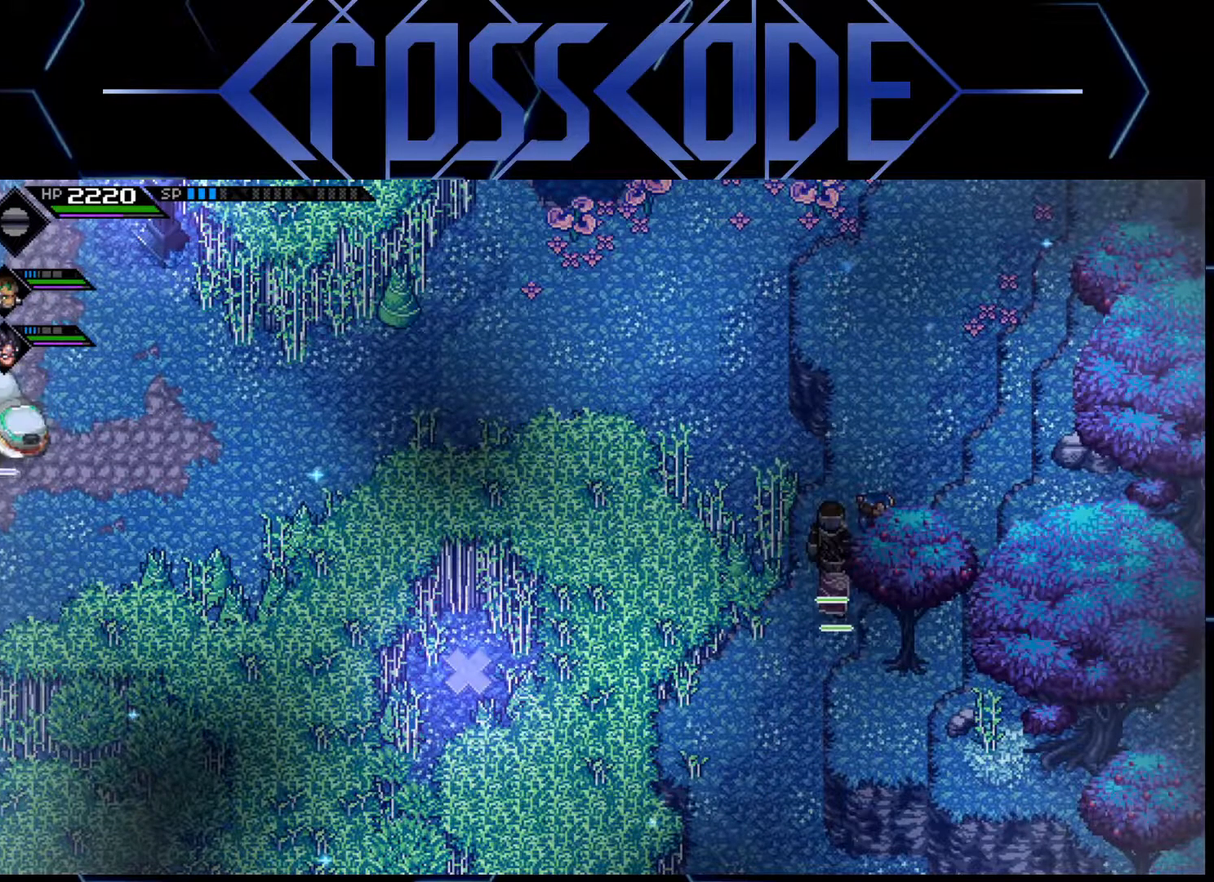
{"buttons": [], "left_stick": "center", "right_stick": "center", "events": []}
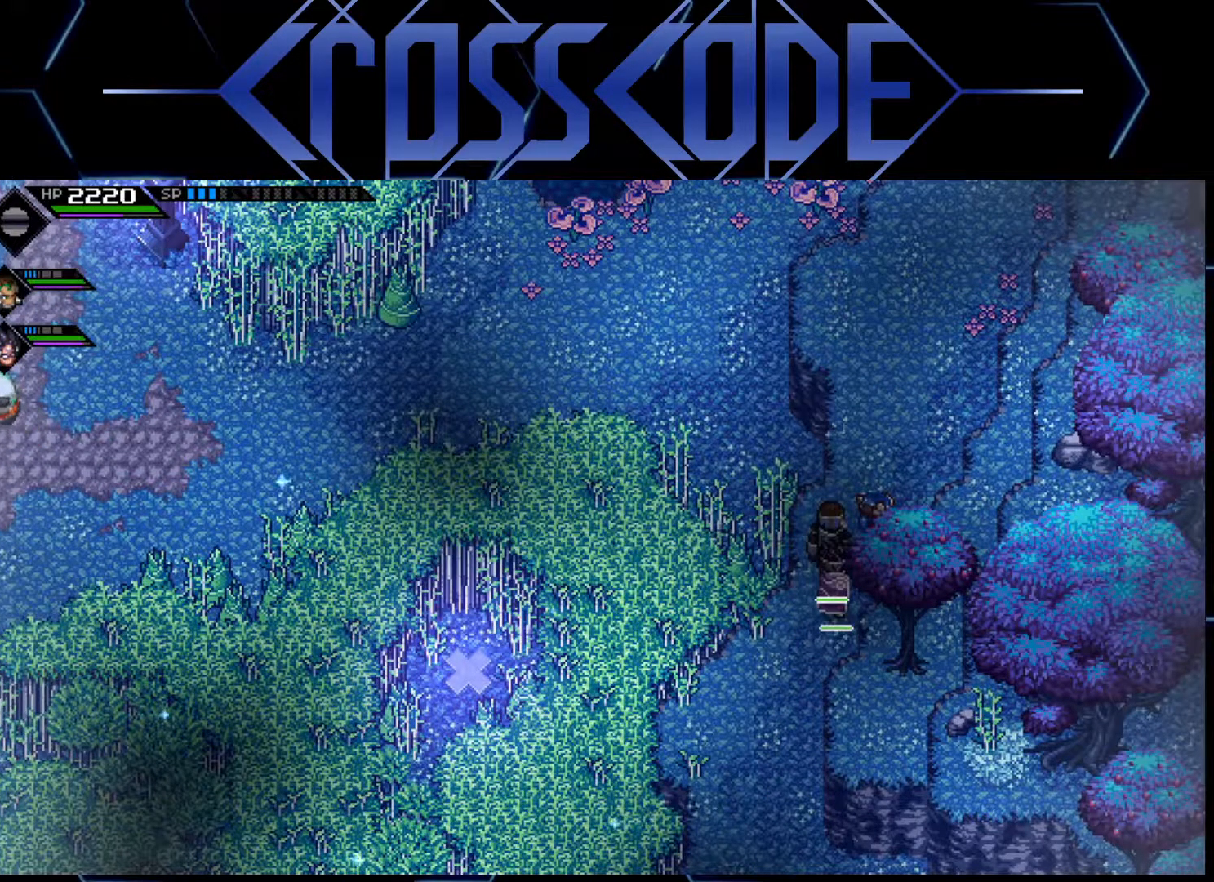
{"buttons": [], "left_stick": "center", "right_stick": "center", "events": []}
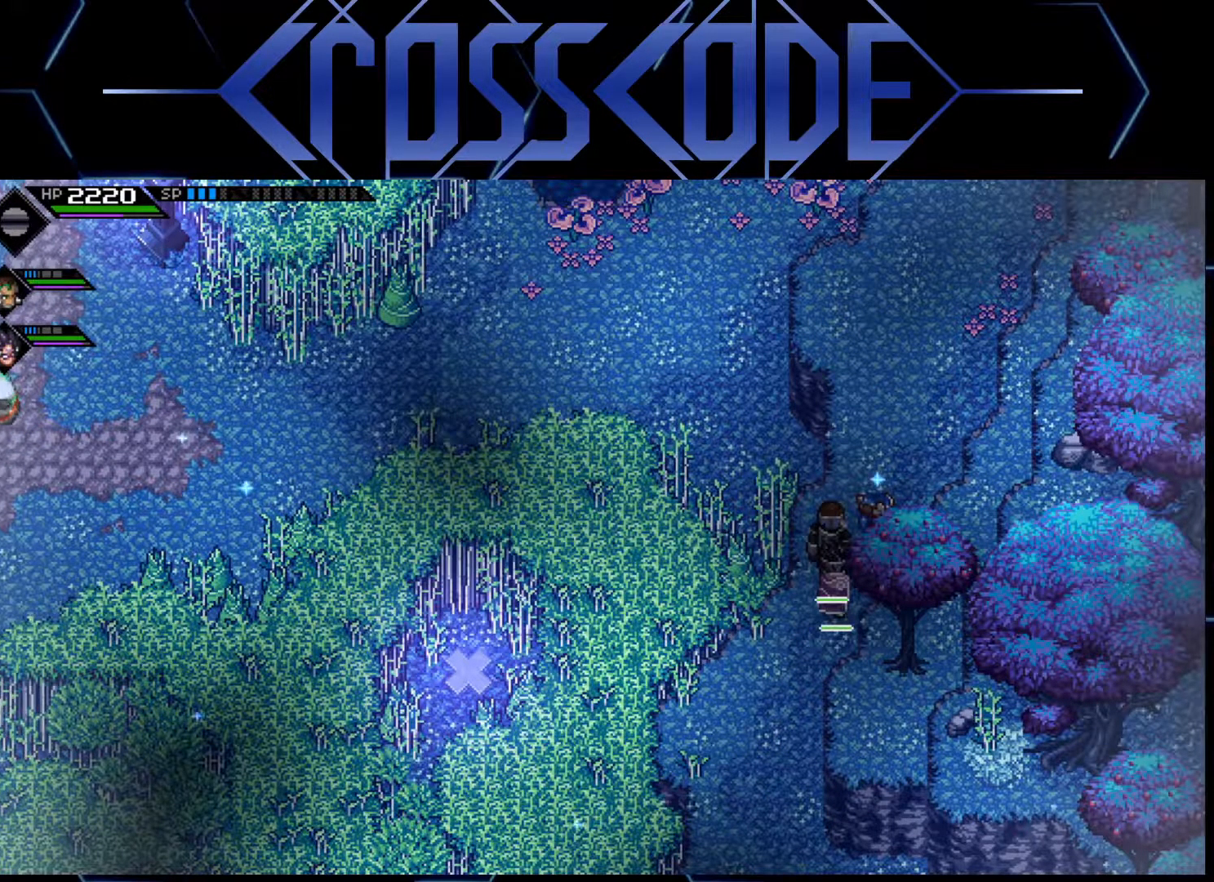
{"buttons": [], "left_stick": "up", "right_stick": "center", "events": [[350, "left_stick", "up"]]}
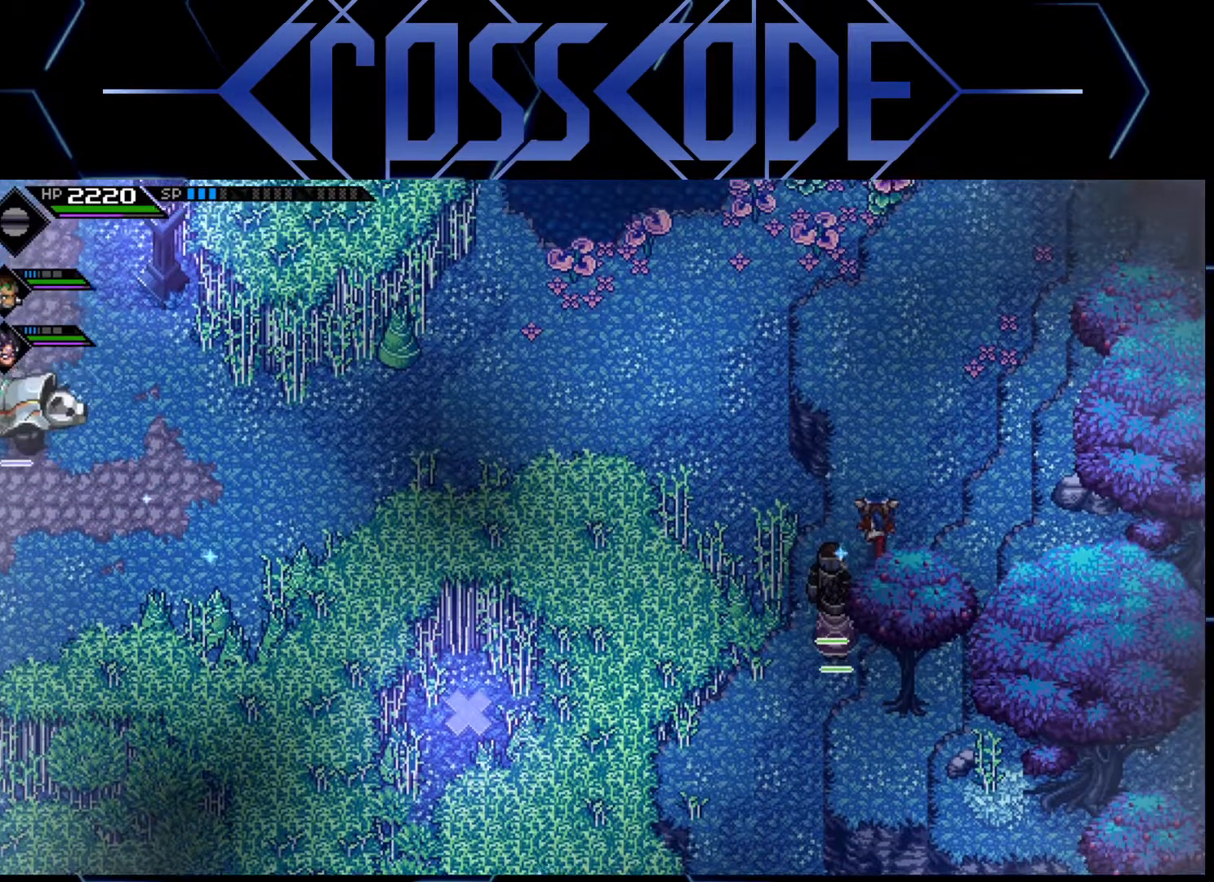
{"buttons": [], "left_stick": "up", "right_stick": "center", "events": []}
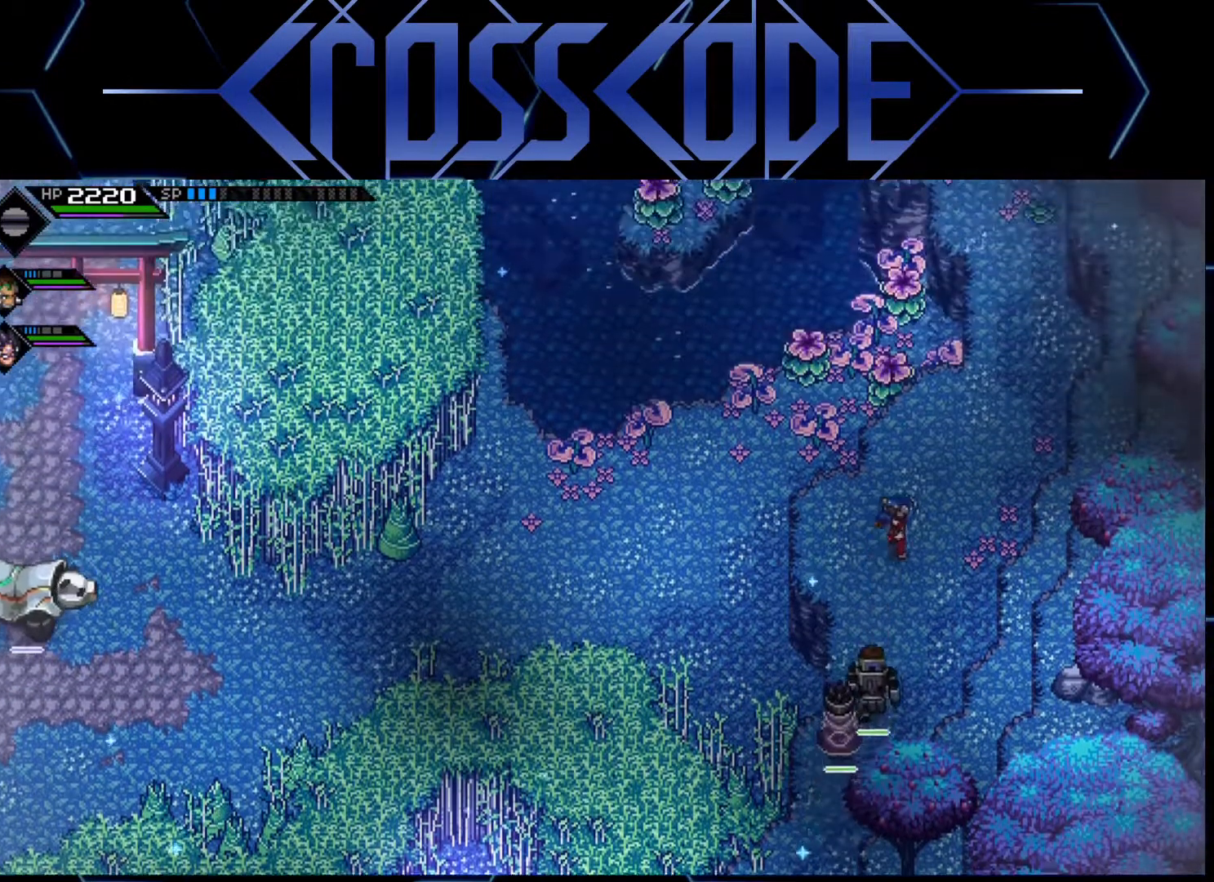
{"buttons": [], "left_stick": "up", "right_stick": "center", "events": [[33, "left_stick", "up-right"], [433, "left_stick", "up"]]}
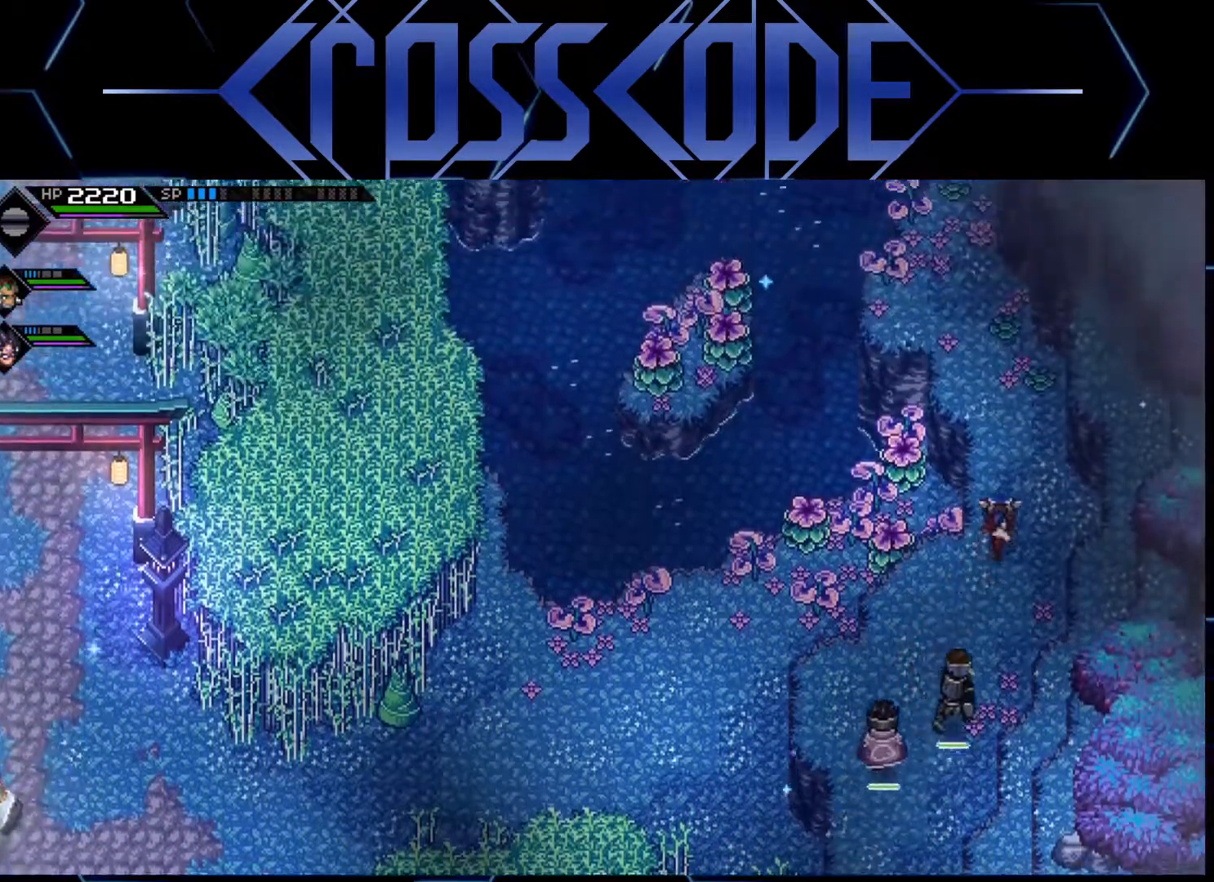
{"buttons": [], "left_stick": "center", "right_stick": "center", "events": [[417, "left_stick", "center"]]}